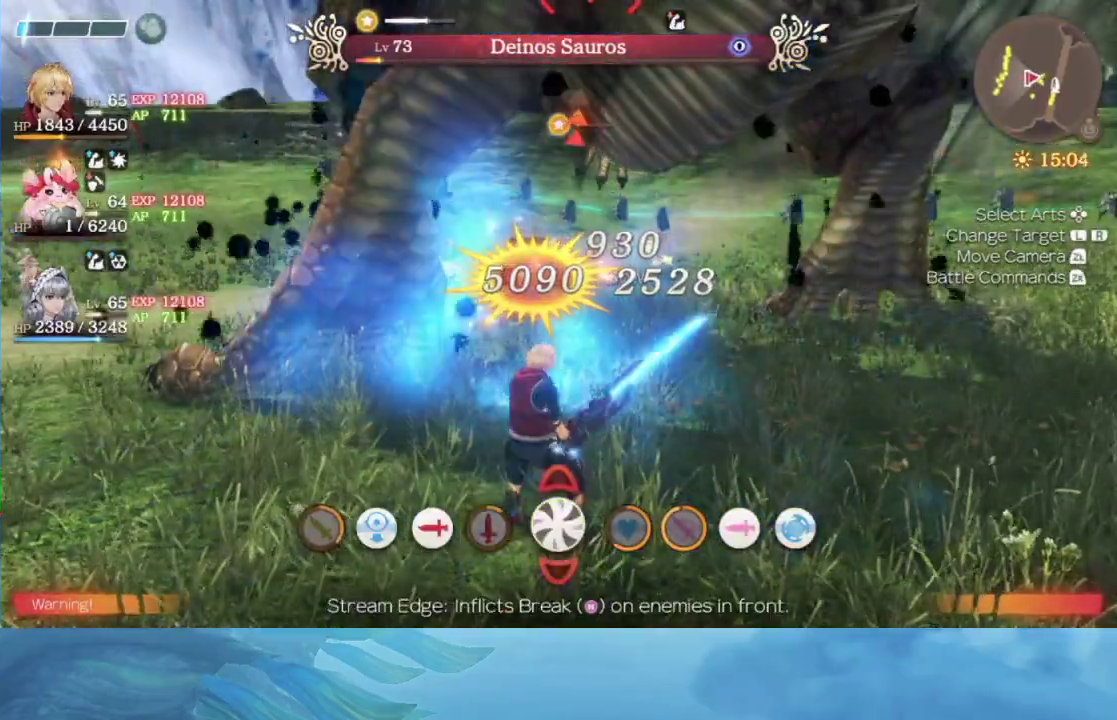
Gameplay with a controller (Nintendo layout); each line is a JSON object with the inputs held at the frame after it. "events" lists button and stick changes between this image and that frame as [ms after this image, input, new state], when the widget could be followed in between. This overlay highlights the sticks when they move; stick clicks (L3 R3) are not distinguishable. Not read: L3 R3 START.
{"buttons": [], "left_stick": "left", "right_stick": "center", "events": [[267, "left_stick", "left"]]}
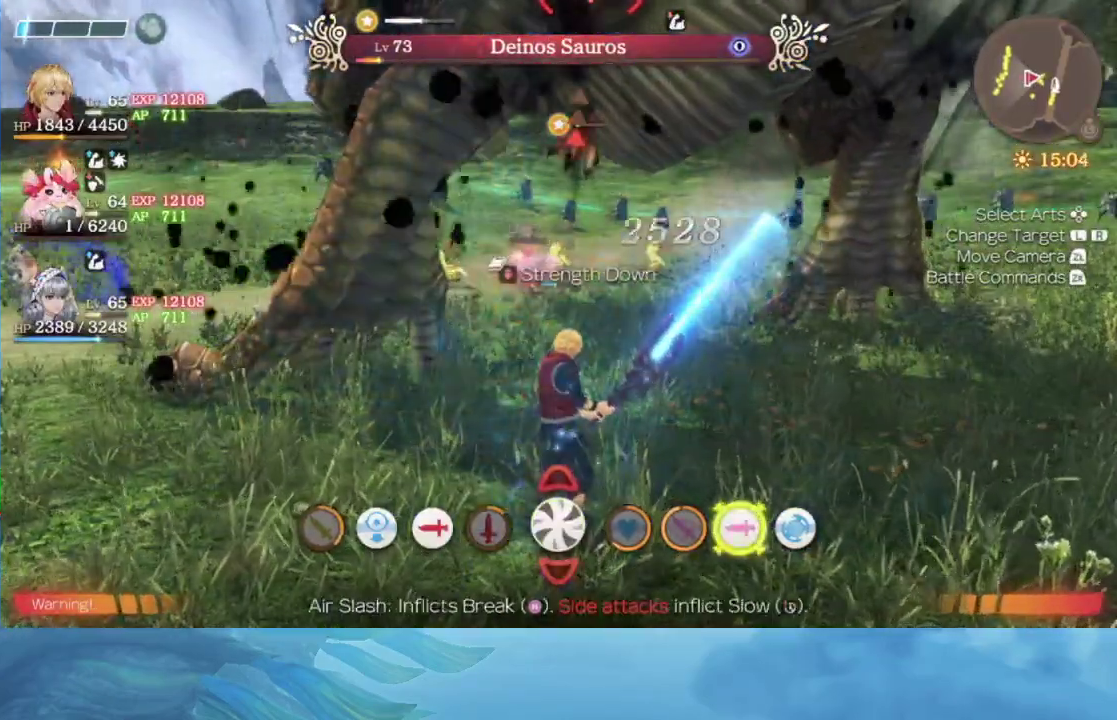
{"buttons": [], "left_stick": "left", "right_stick": "center", "events": []}
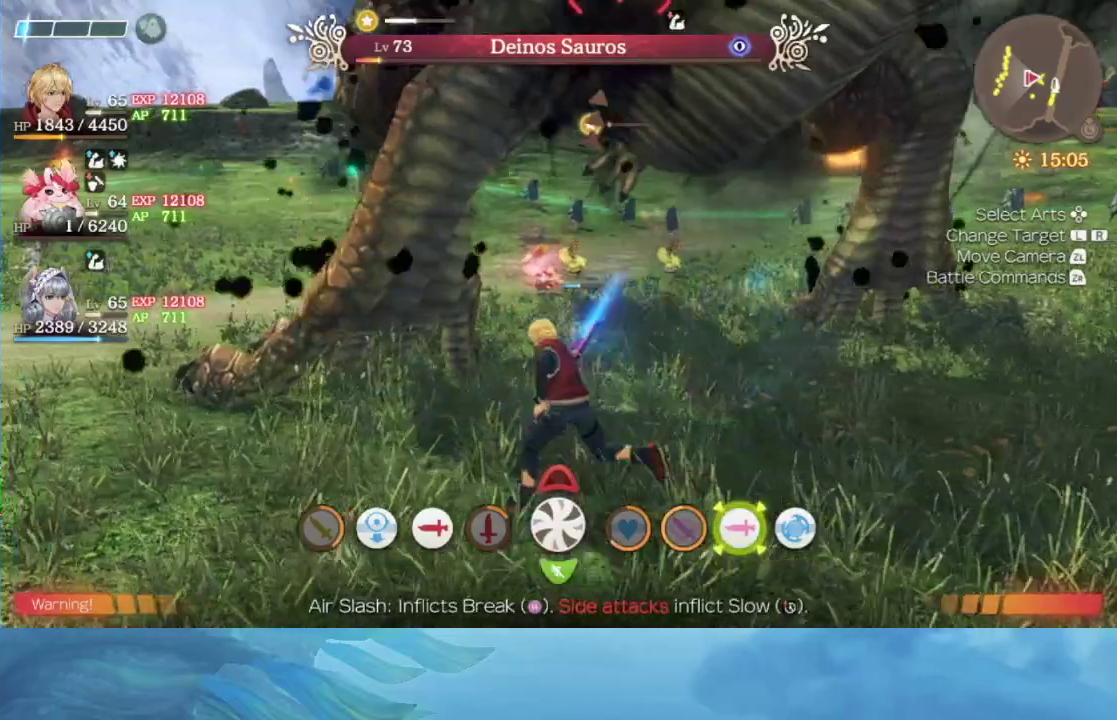
{"buttons": [], "left_stick": "up-left", "right_stick": "center", "events": [[83, "left_stick", "up-left"], [367, "A", "down"], [450, "A", "up"]]}
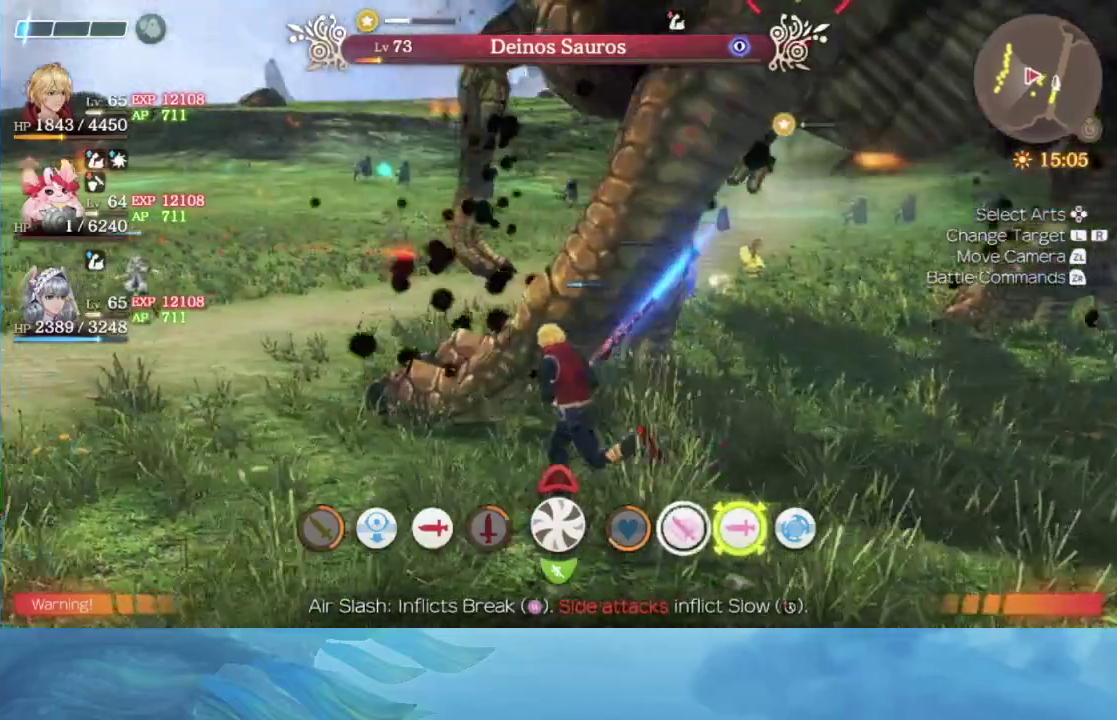
{"buttons": [], "left_stick": "center", "right_stick": "center", "events": [[283, "left_stick", "up"], [350, "left_stick", "center"]]}
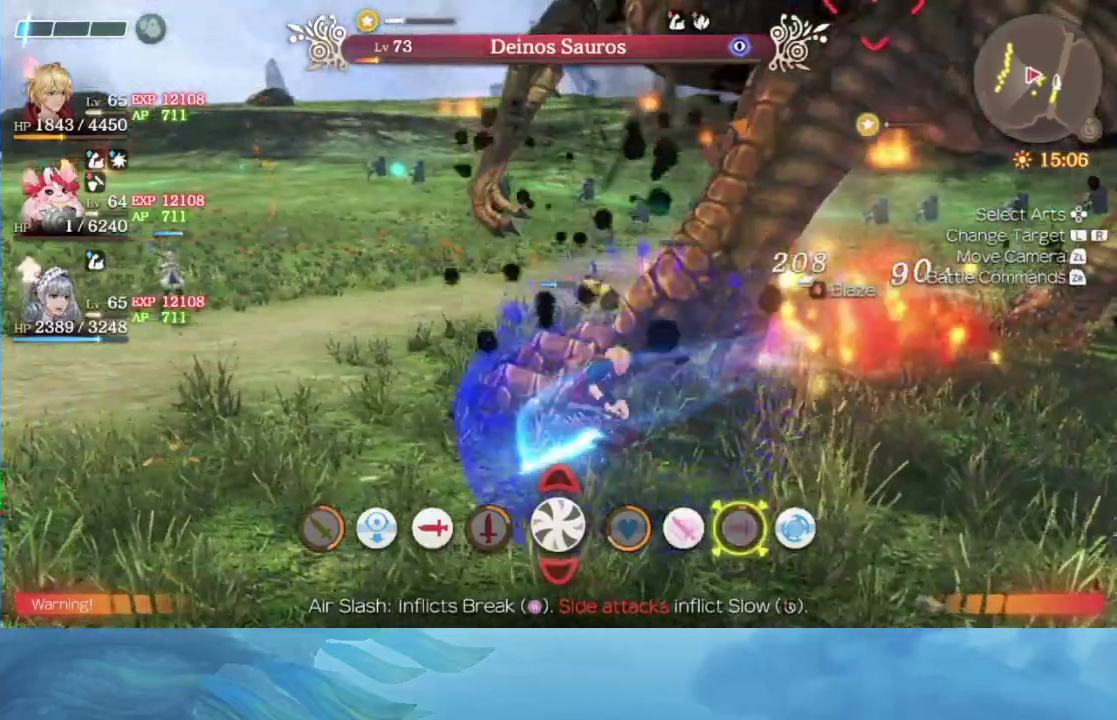
{"buttons": [], "left_stick": "center", "right_stick": "center", "events": []}
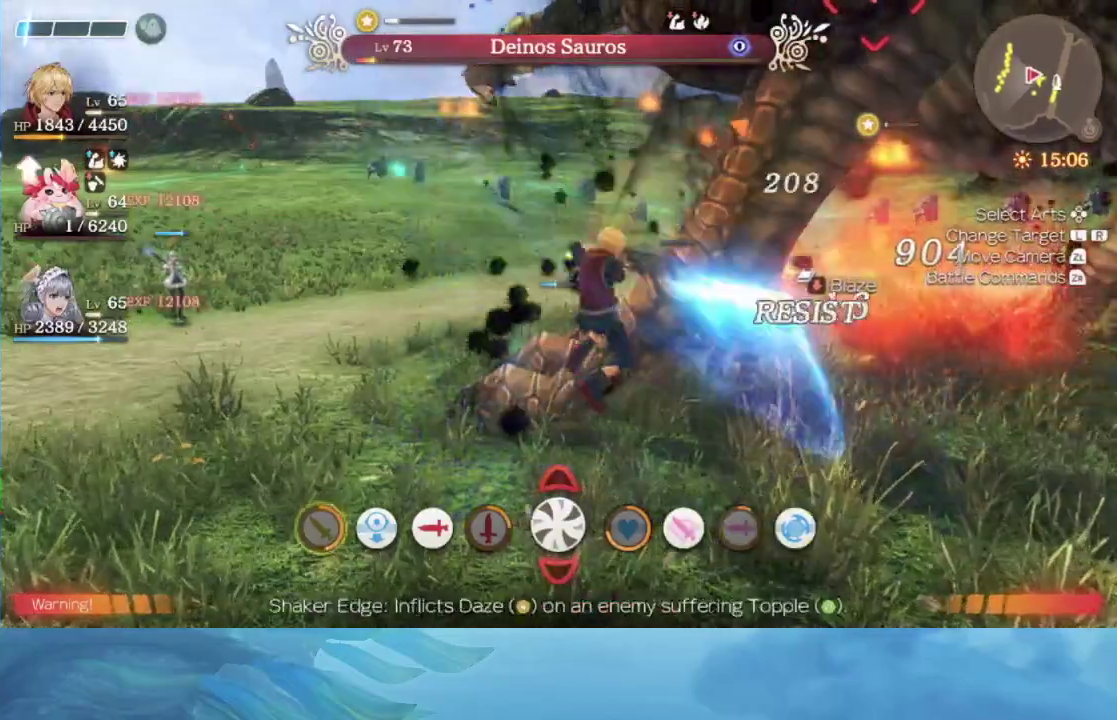
{"buttons": [], "left_stick": "center", "right_stick": "center", "events": []}
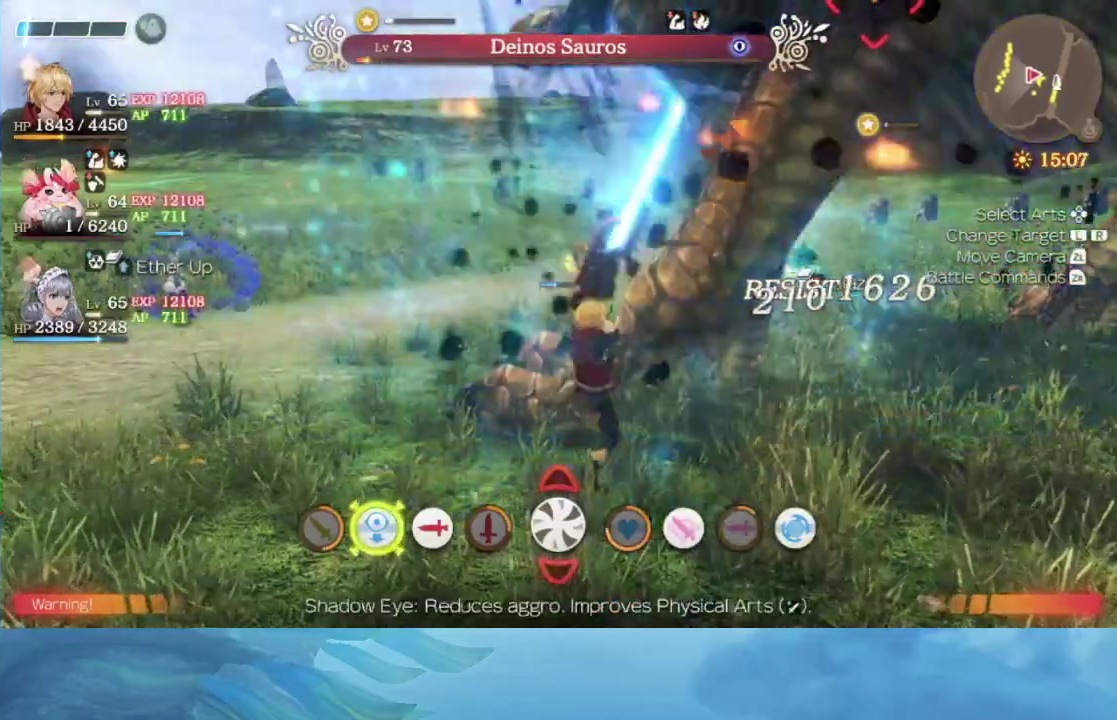
{"buttons": [], "left_stick": "left", "right_stick": "center", "events": [[417, "left_stick", "left"]]}
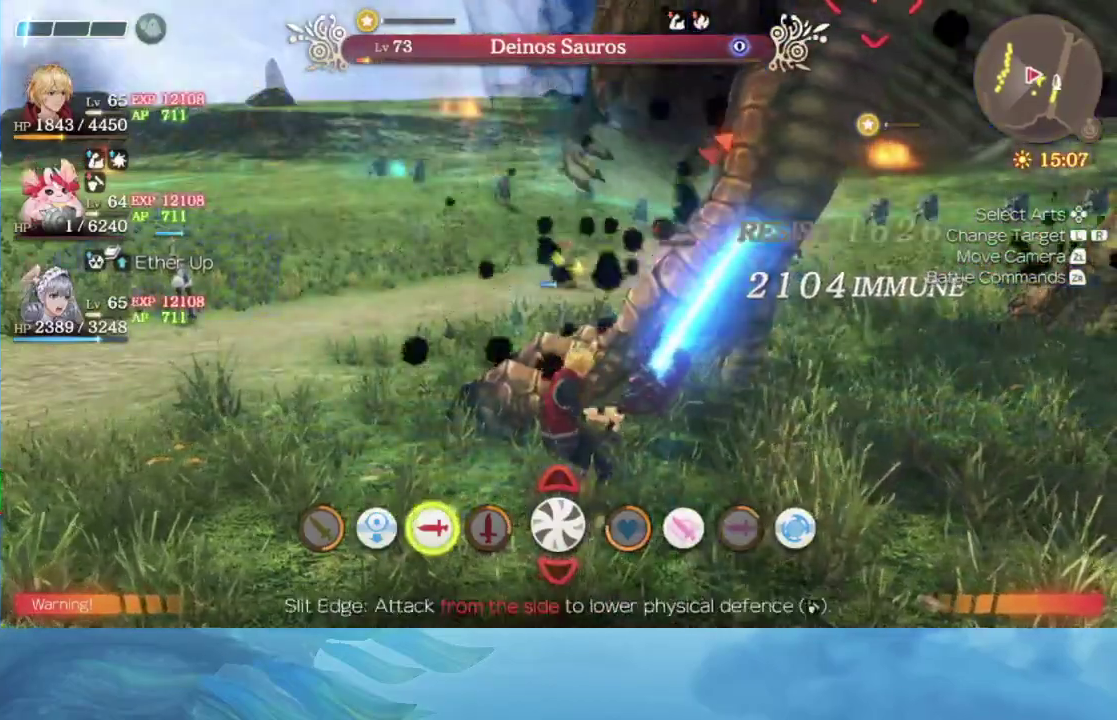
{"buttons": [], "left_stick": "up-left", "right_stick": "center", "events": [[117, "right_stick", "down-right"], [183, "right_stick", "right"], [267, "right_stick", "center"], [500, "left_stick", "up-left"]]}
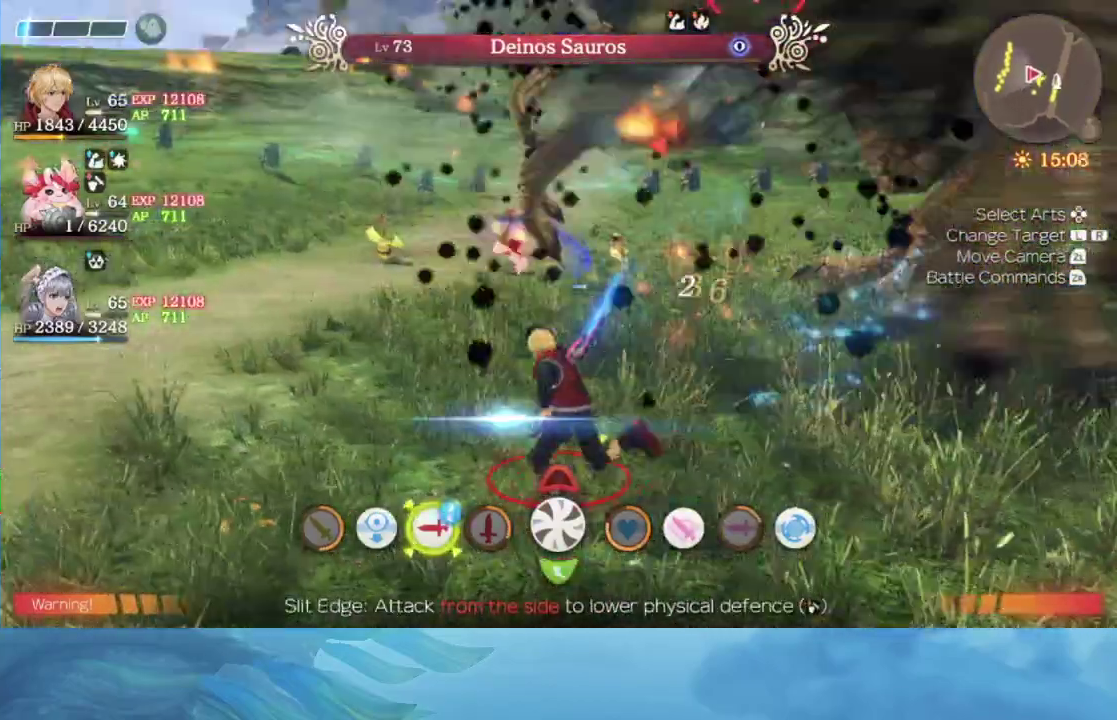
{"buttons": [], "left_stick": "center", "right_stick": "center", "events": [[117, "A", "down"], [150, "left_stick", "center"], [233, "A", "up"]]}
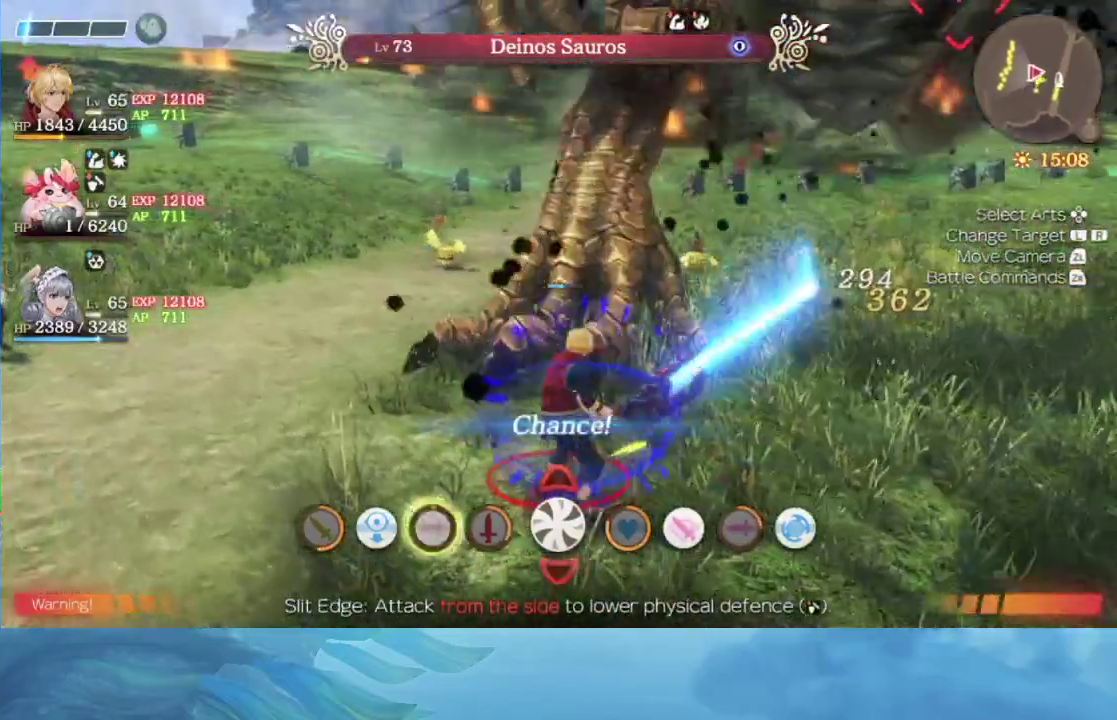
{"buttons": [], "left_stick": "center", "right_stick": "center", "events": []}
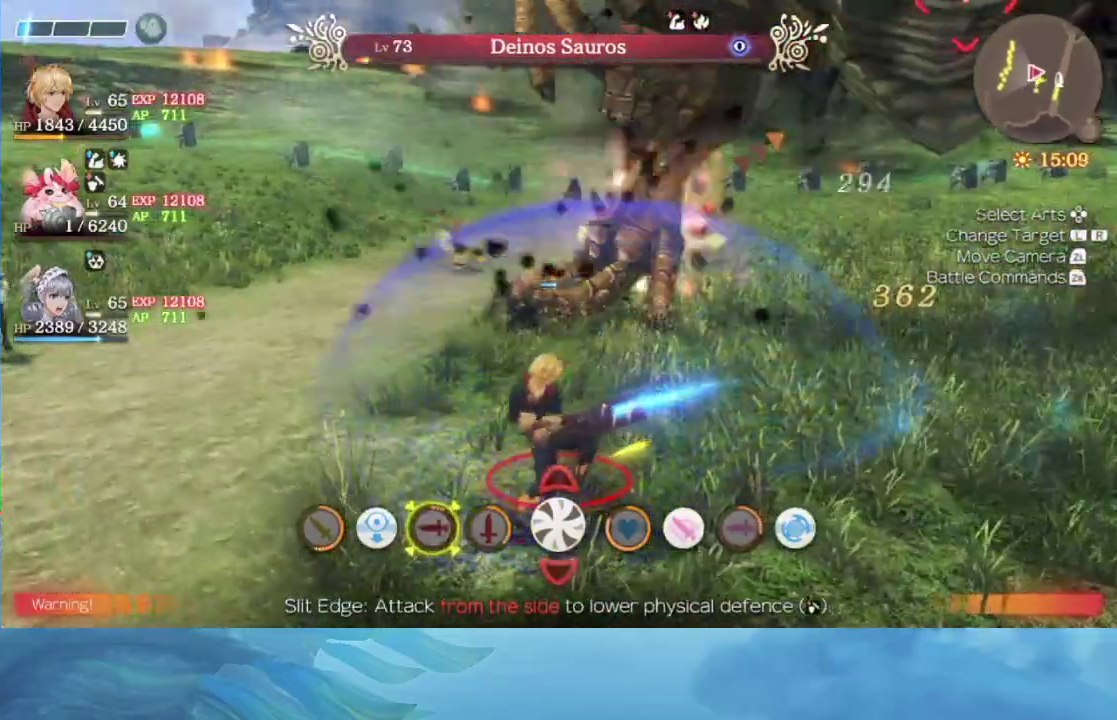
{"buttons": [], "left_stick": "center", "right_stick": "center", "events": []}
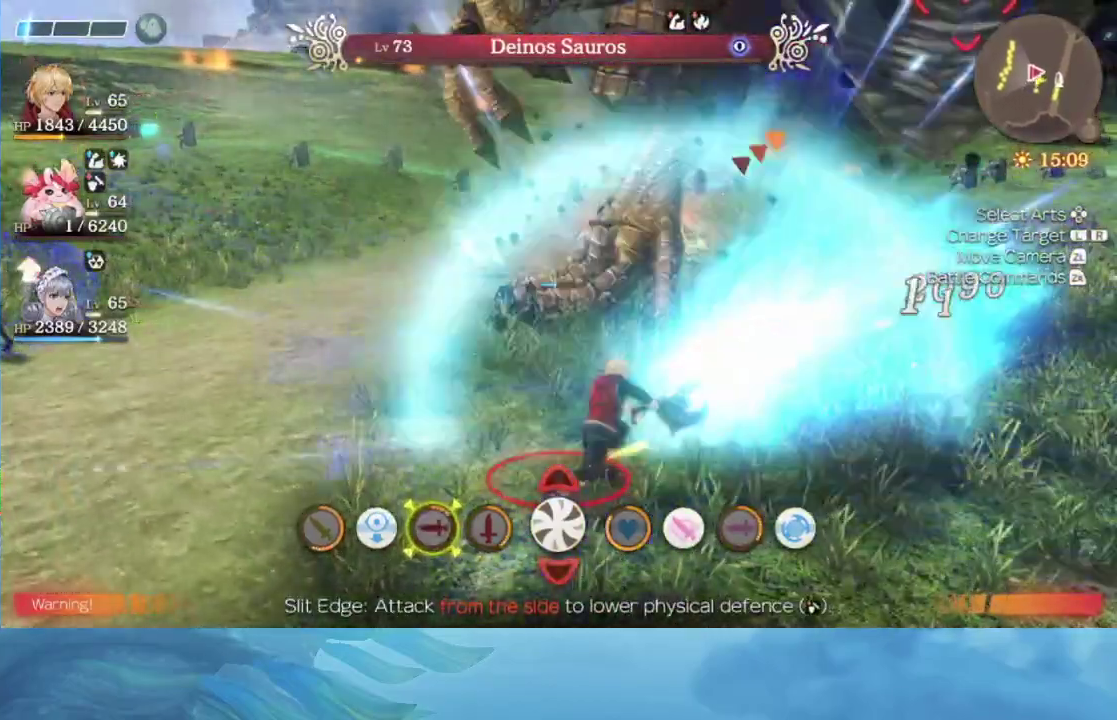
{"buttons": [], "left_stick": "center", "right_stick": "center", "events": []}
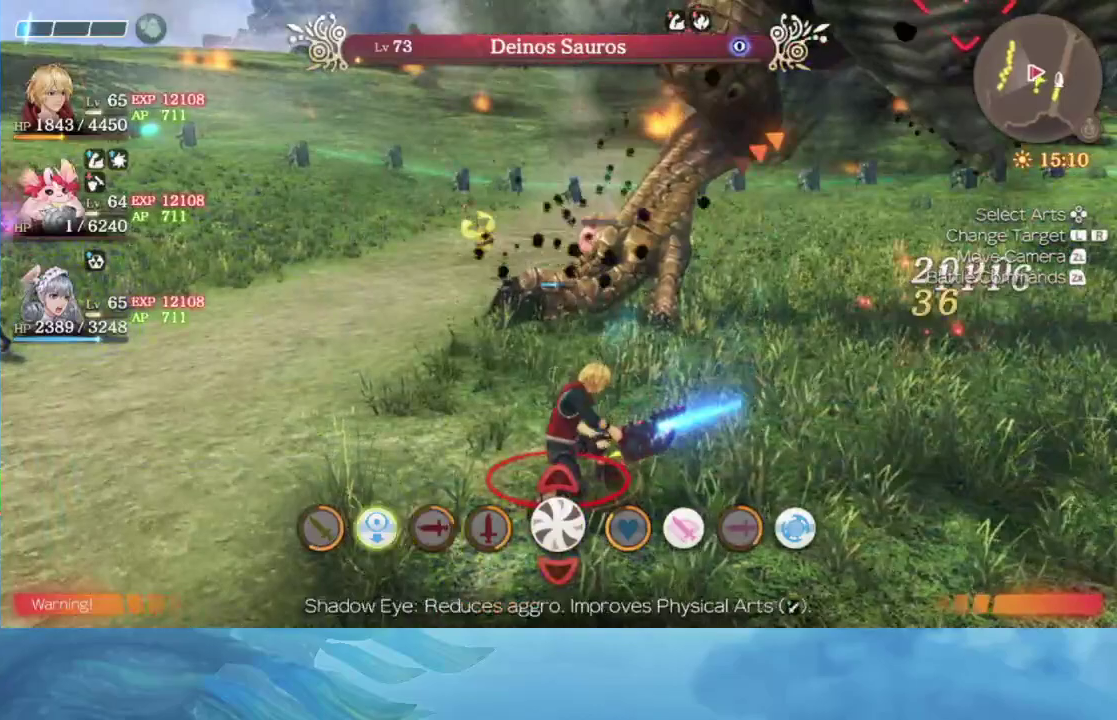
{"buttons": [], "left_stick": "center", "right_stick": "center", "events": []}
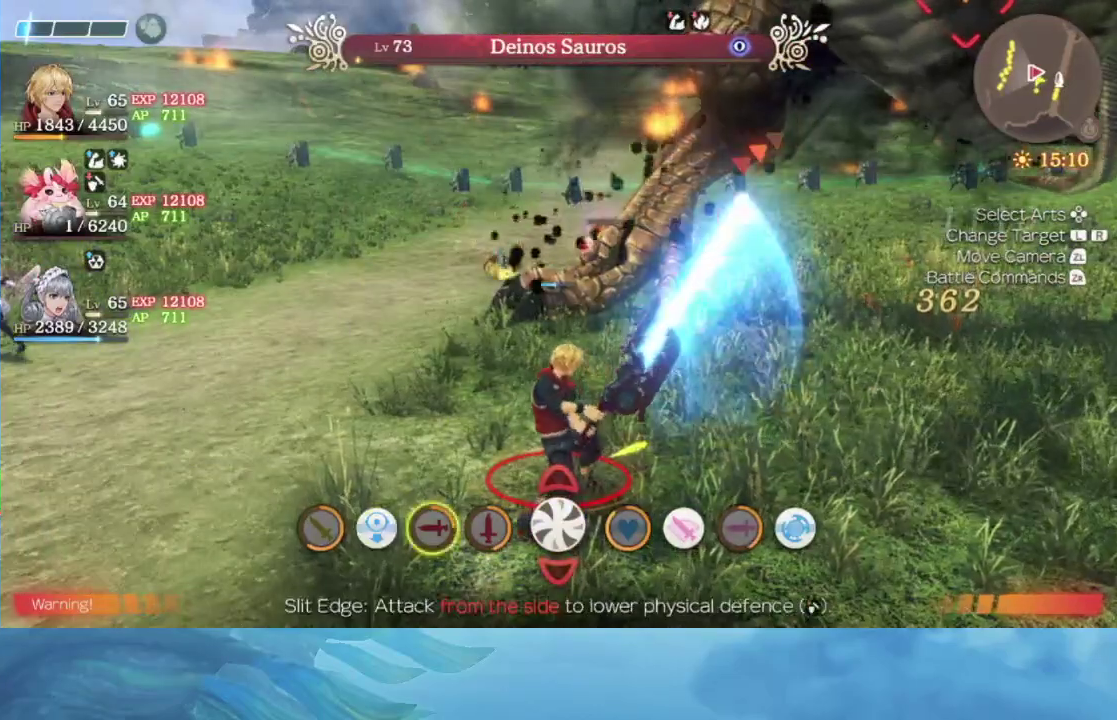
{"buttons": ["A"], "left_stick": "center", "right_stick": "center", "events": [[450, "A", "down"]]}
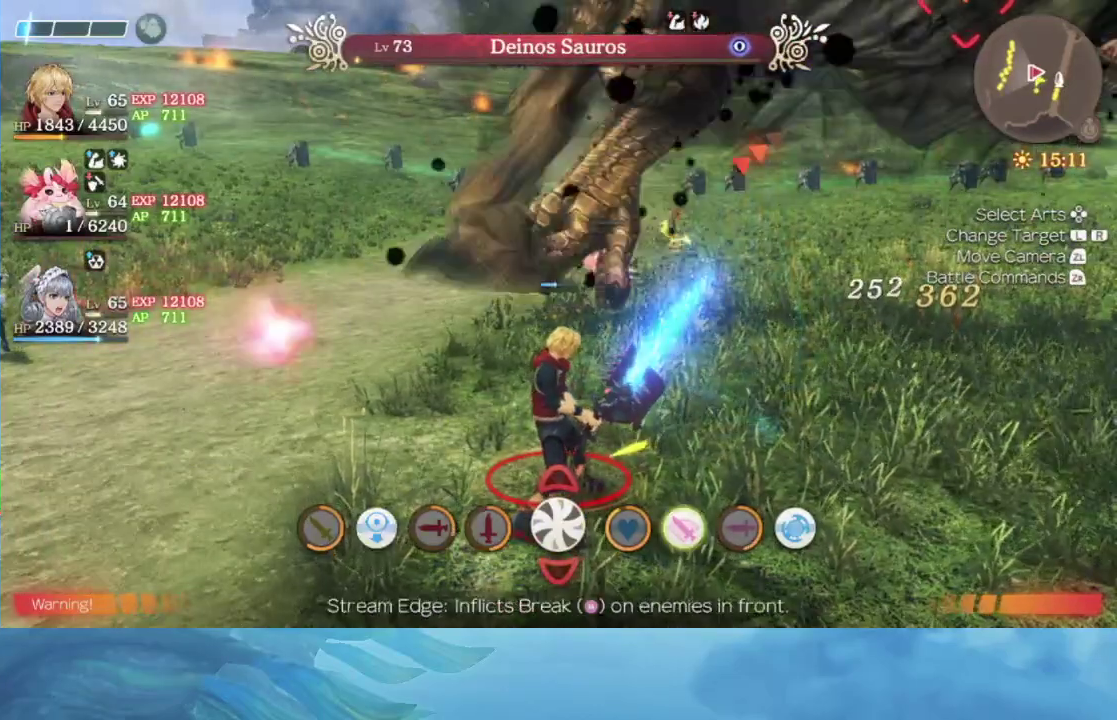
{"buttons": [], "left_stick": "center", "right_stick": "center", "events": [[33, "A", "up"]]}
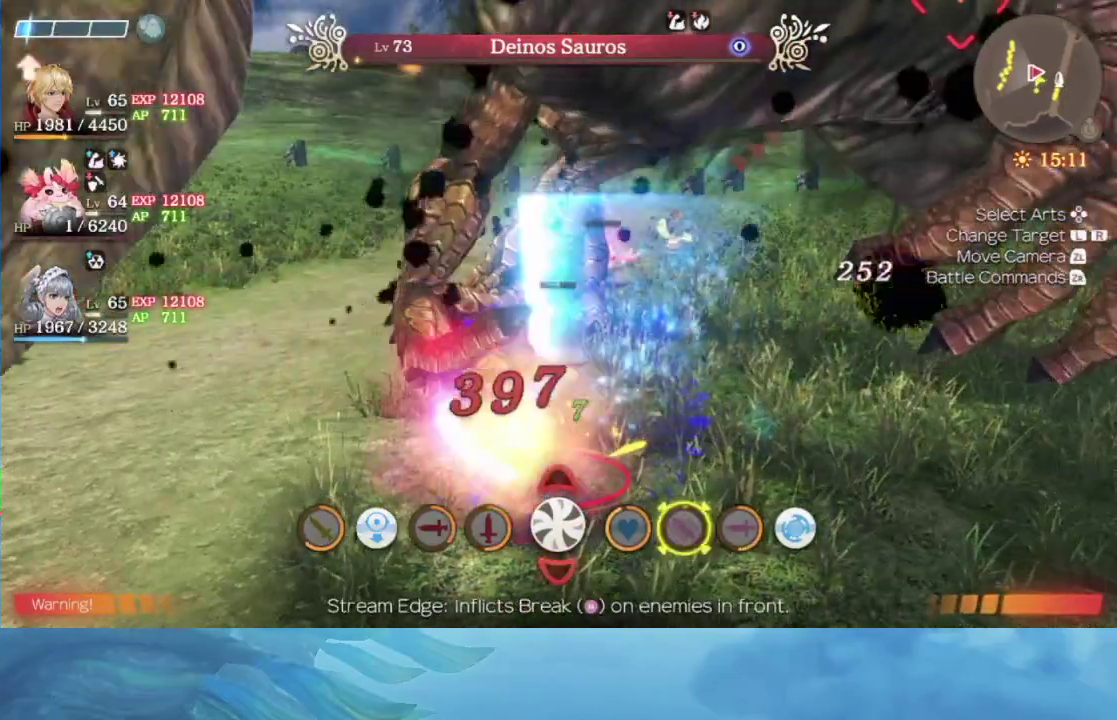
{"buttons": [], "left_stick": "center", "right_stick": "center", "events": []}
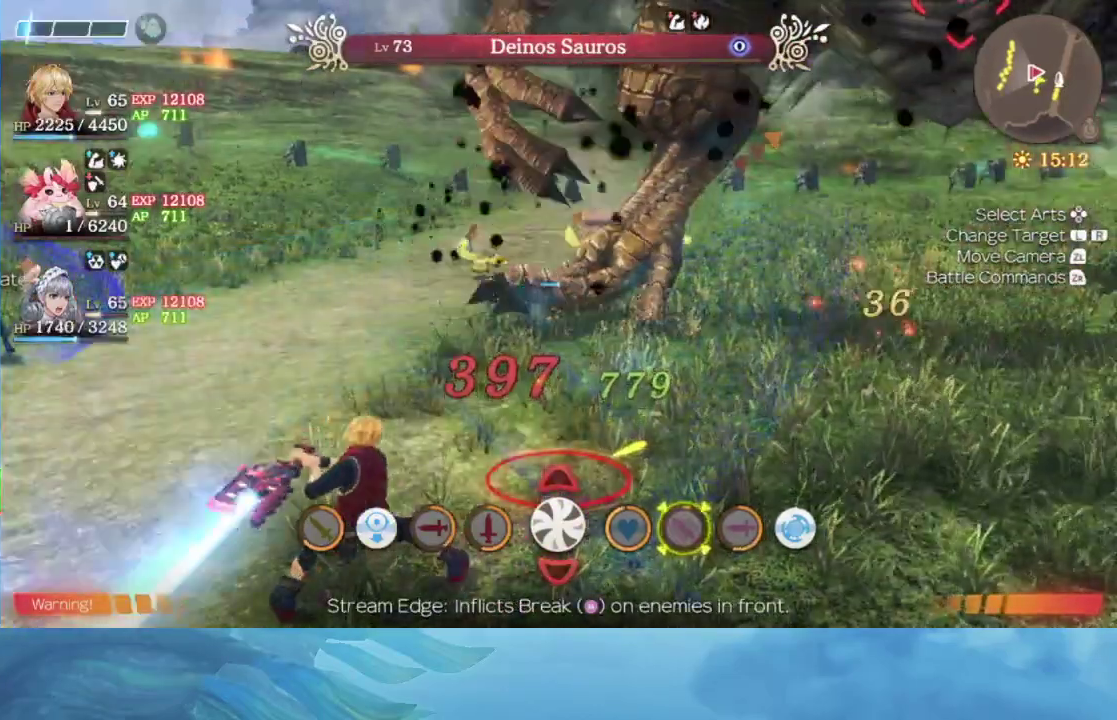
{"buttons": [], "left_stick": "center", "right_stick": "center", "events": []}
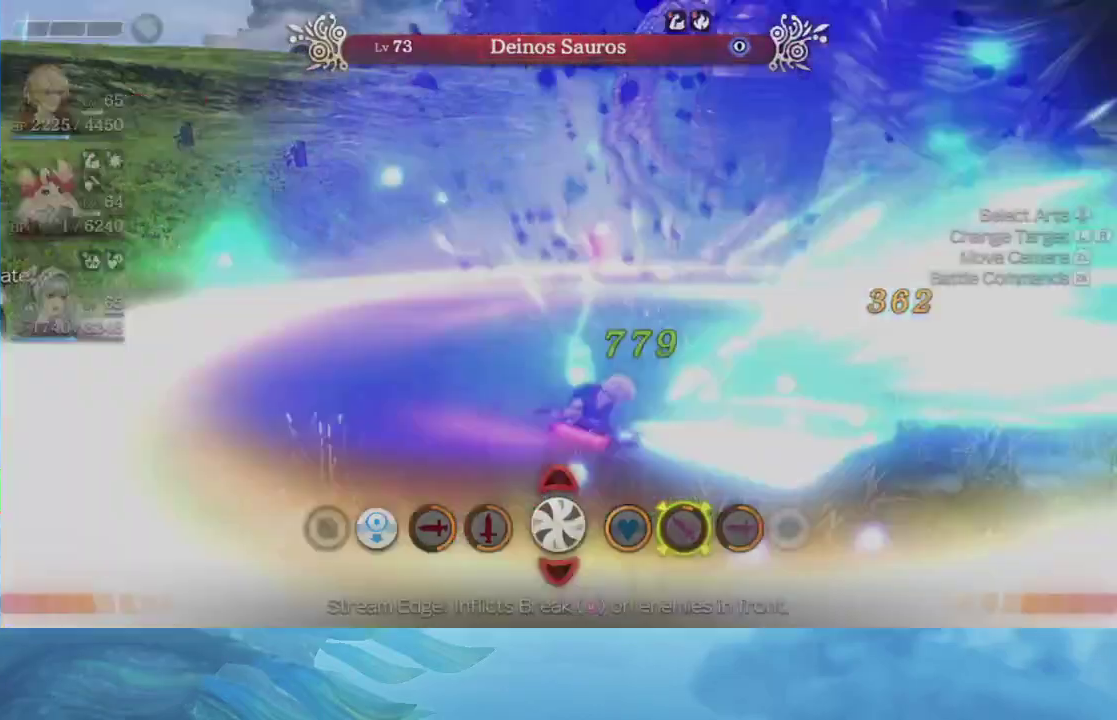
{"buttons": [], "left_stick": "center", "right_stick": "center", "events": []}
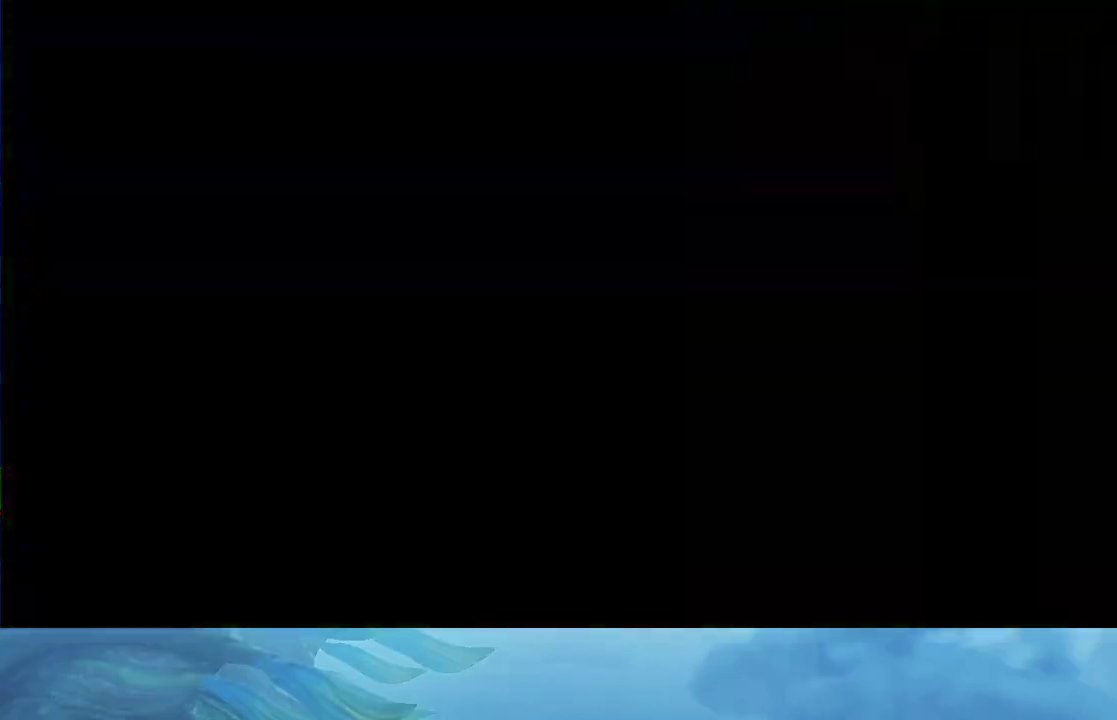
{"buttons": [], "left_stick": "center", "right_stick": "center", "events": []}
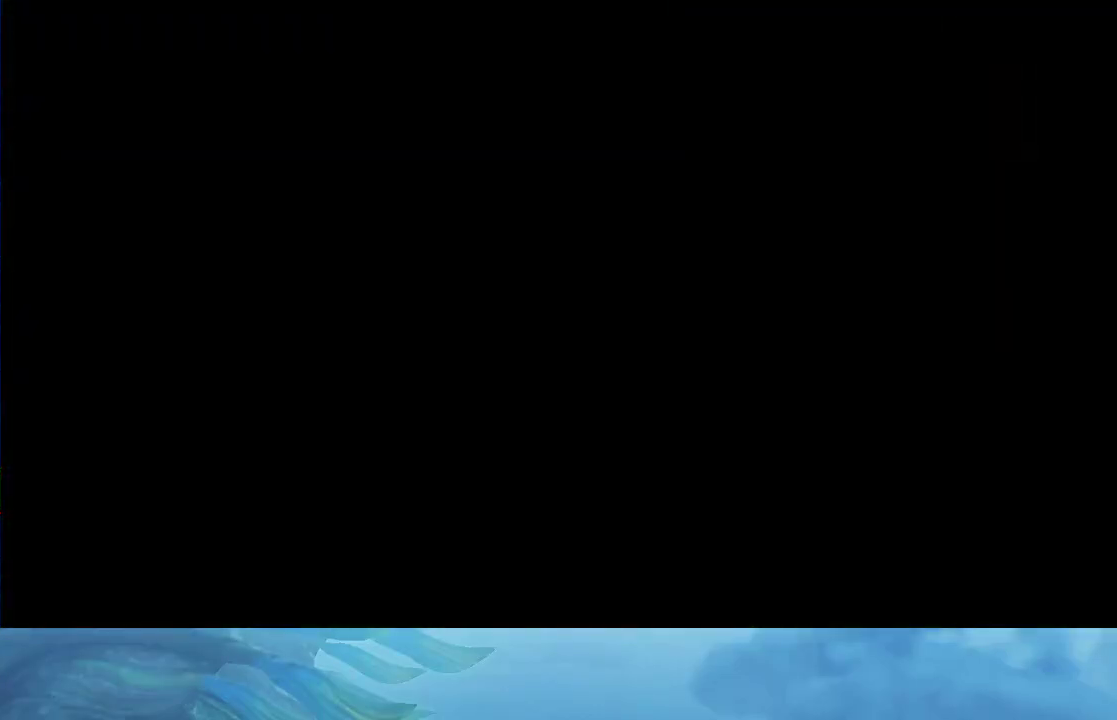
{"buttons": ["A"], "left_stick": "center", "right_stick": "center", "events": [[500, "A", "down"]]}
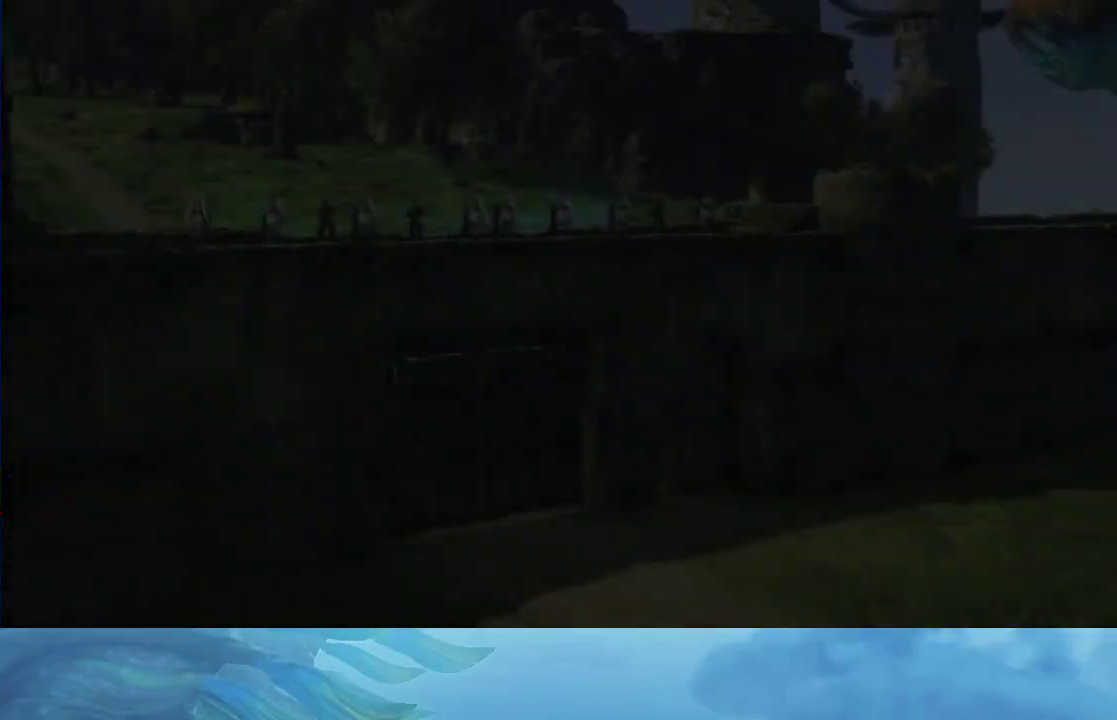
{"buttons": [], "left_stick": "center", "right_stick": "center", "events": [[67, "A", "up"], [400, "A", "down"], [483, "A", "up"]]}